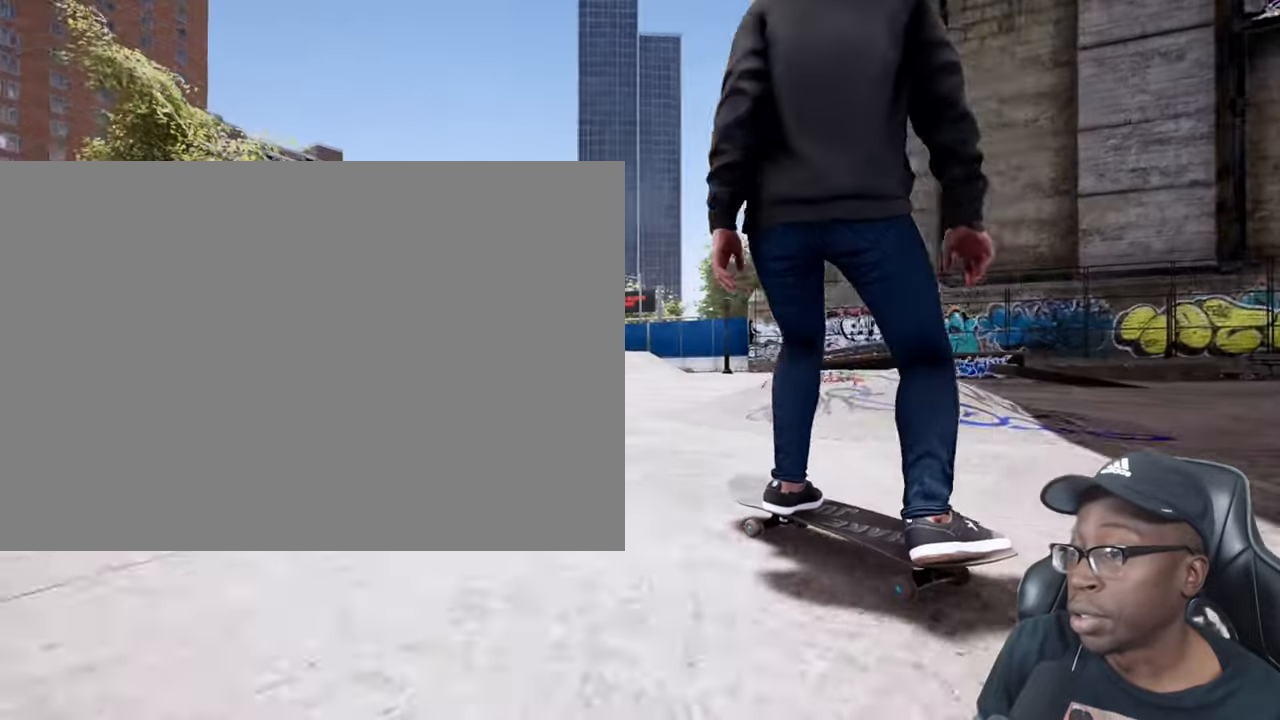
Gameplay with a controller (PlayStation layout); each line is a JSON object with the inputs held at the frame after it. "events" lists button and stick changes between this image and that frame as [ms after this image, input, new state], when the widget could be followed in between. Not read: L3 R3.
{"buttons": [], "left_stick": "center", "right_stick": "down", "events": [[483, "right_stick", "down"]]}
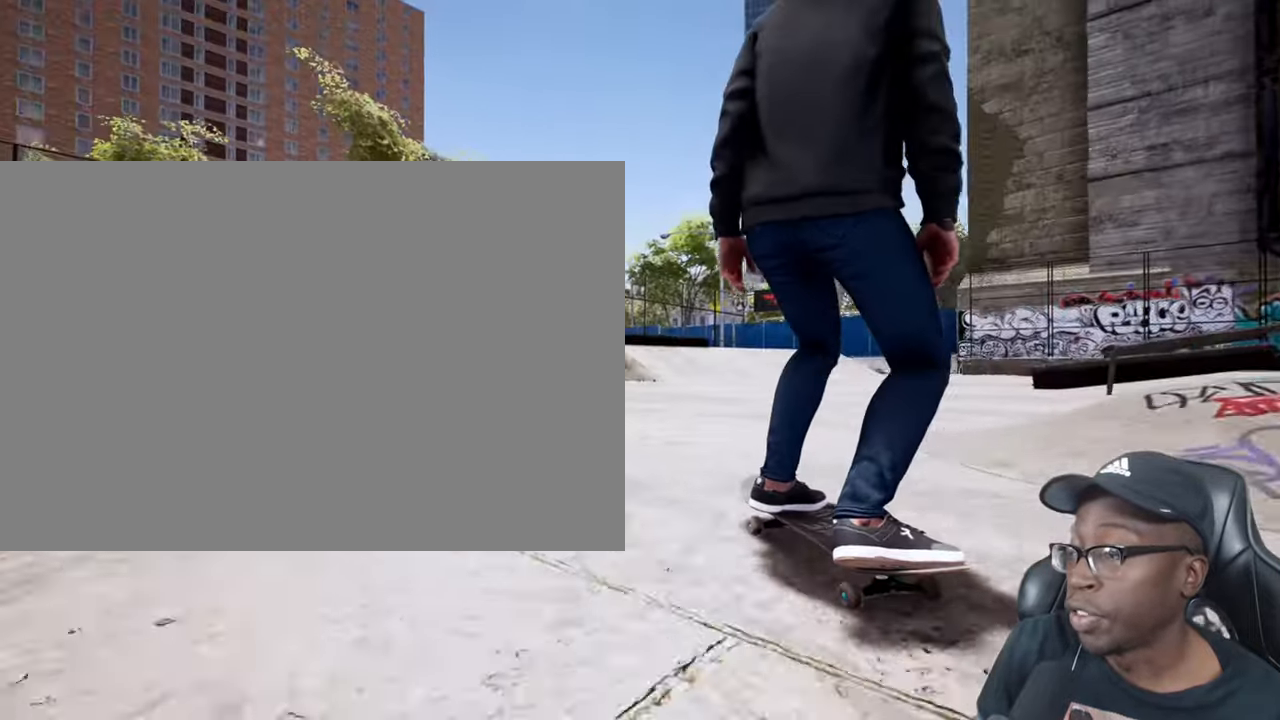
{"buttons": [], "left_stick": "up-left", "right_stick": "down", "events": [[34, "left_stick", "up-left"]]}
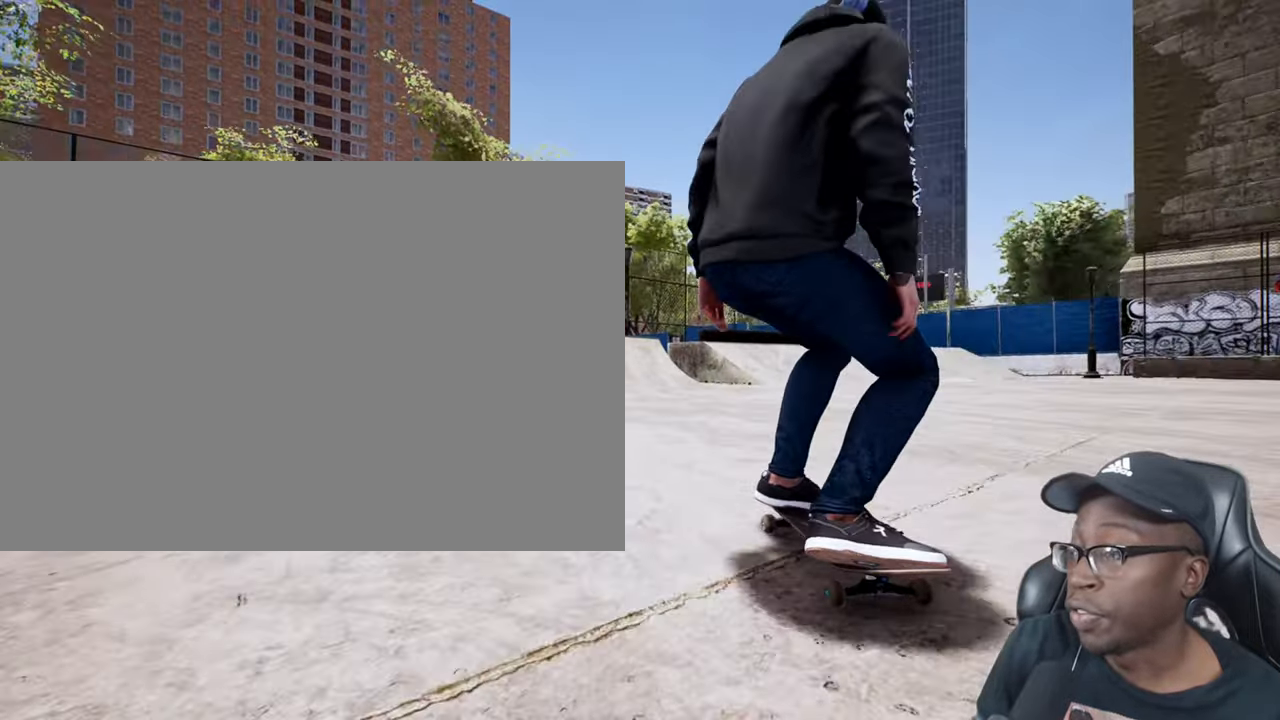
{"buttons": [], "left_stick": "up-left", "right_stick": "down", "events": []}
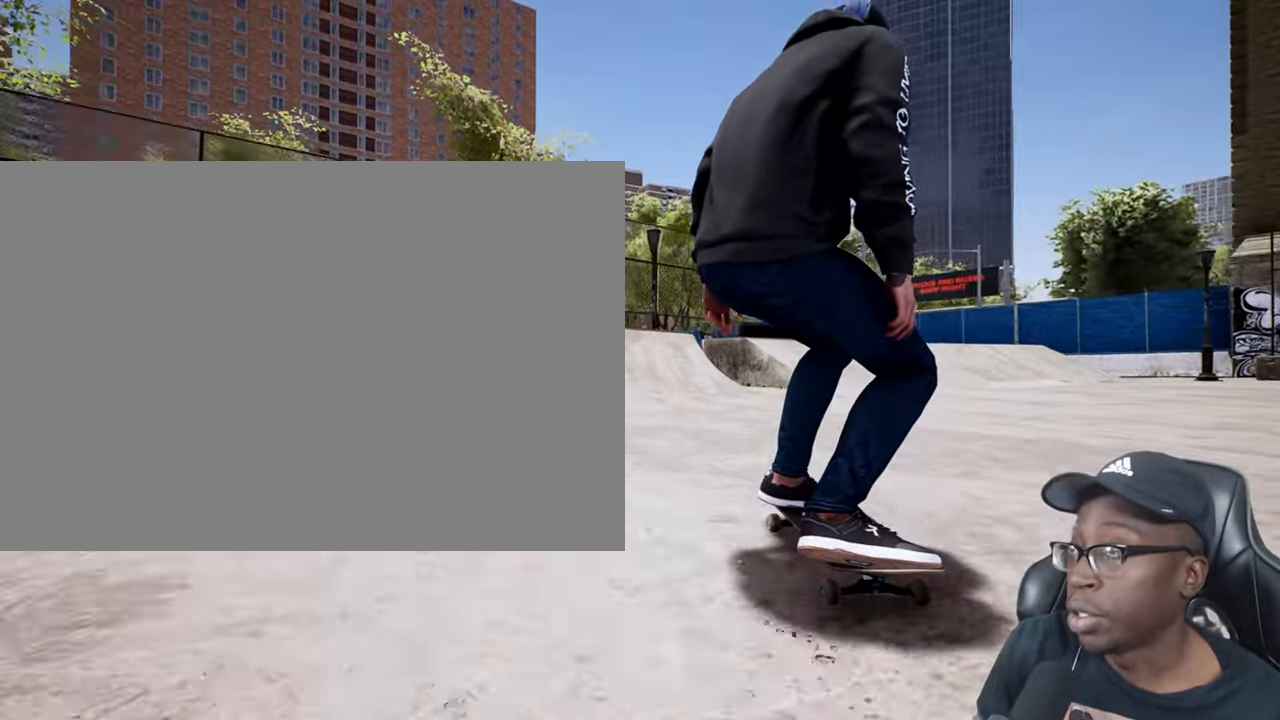
{"buttons": [], "left_stick": "up-left", "right_stick": "down", "events": []}
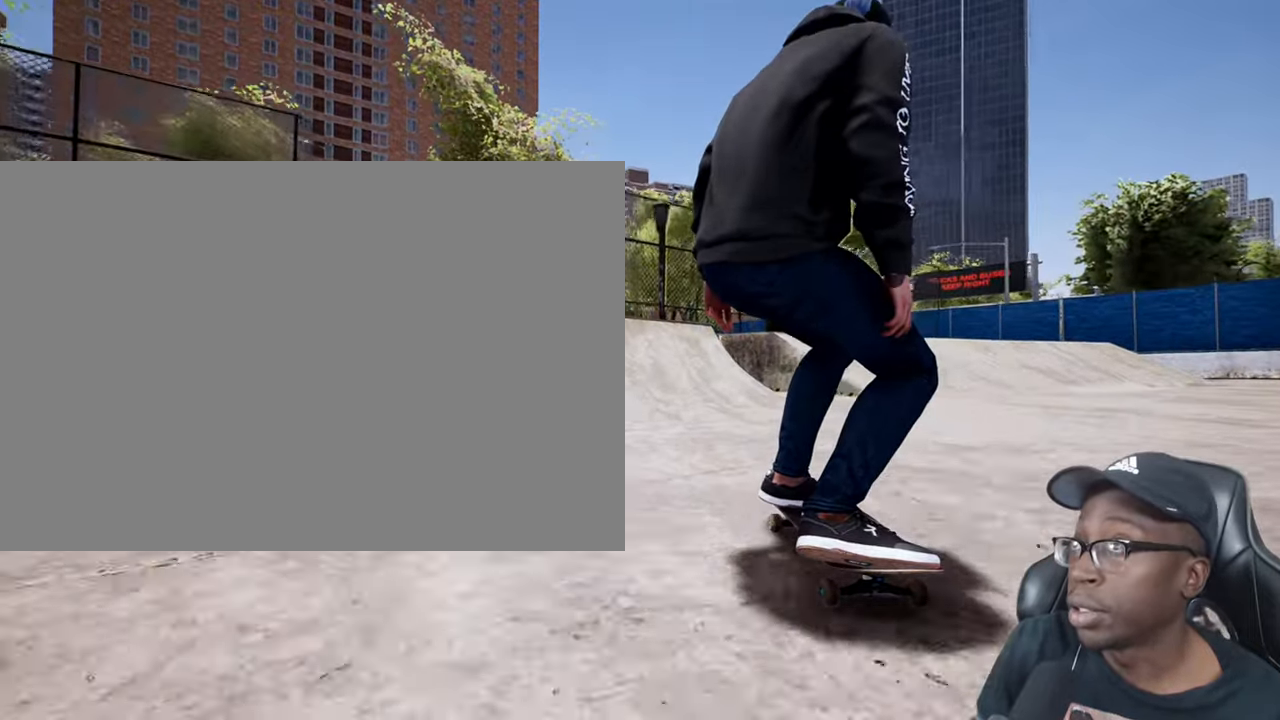
{"buttons": [], "left_stick": "center", "right_stick": "center", "events": [[133, "left_stick", "center"], [133, "right_stick", "center"]]}
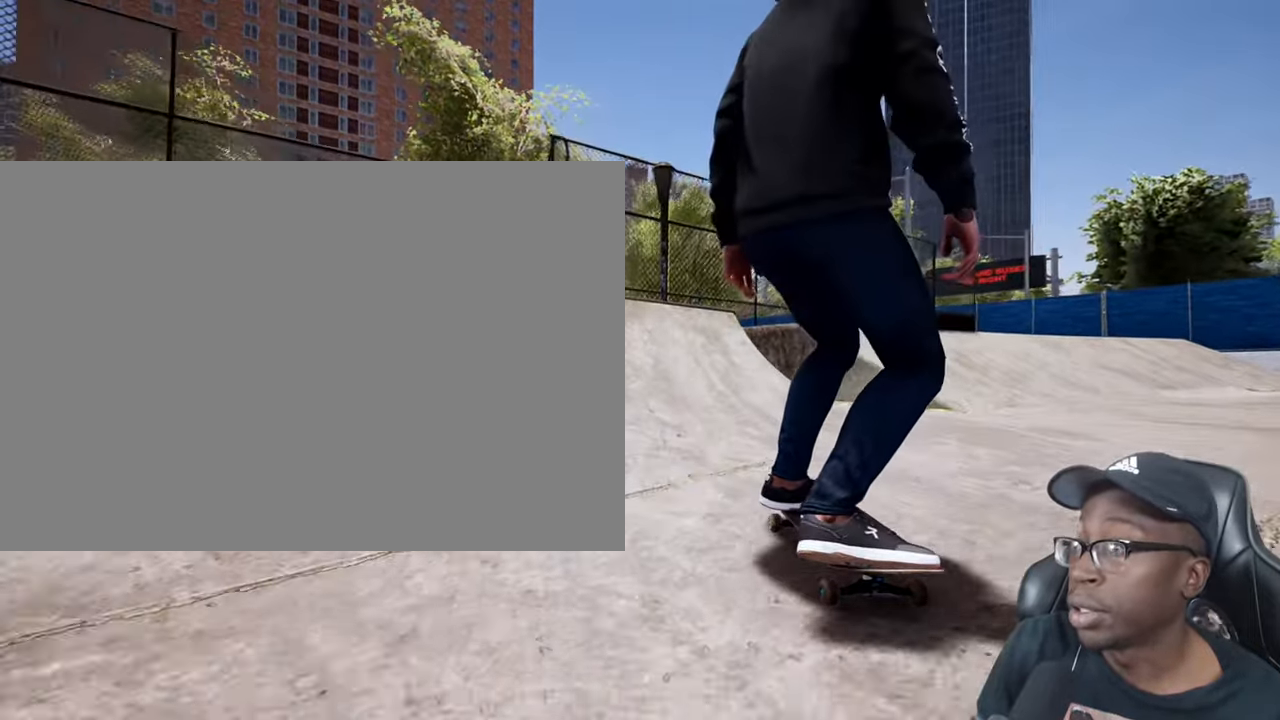
{"buttons": [], "left_stick": "up", "right_stick": "down", "events": [[151, "left_stick", "up"], [151, "right_stick", "down"]]}
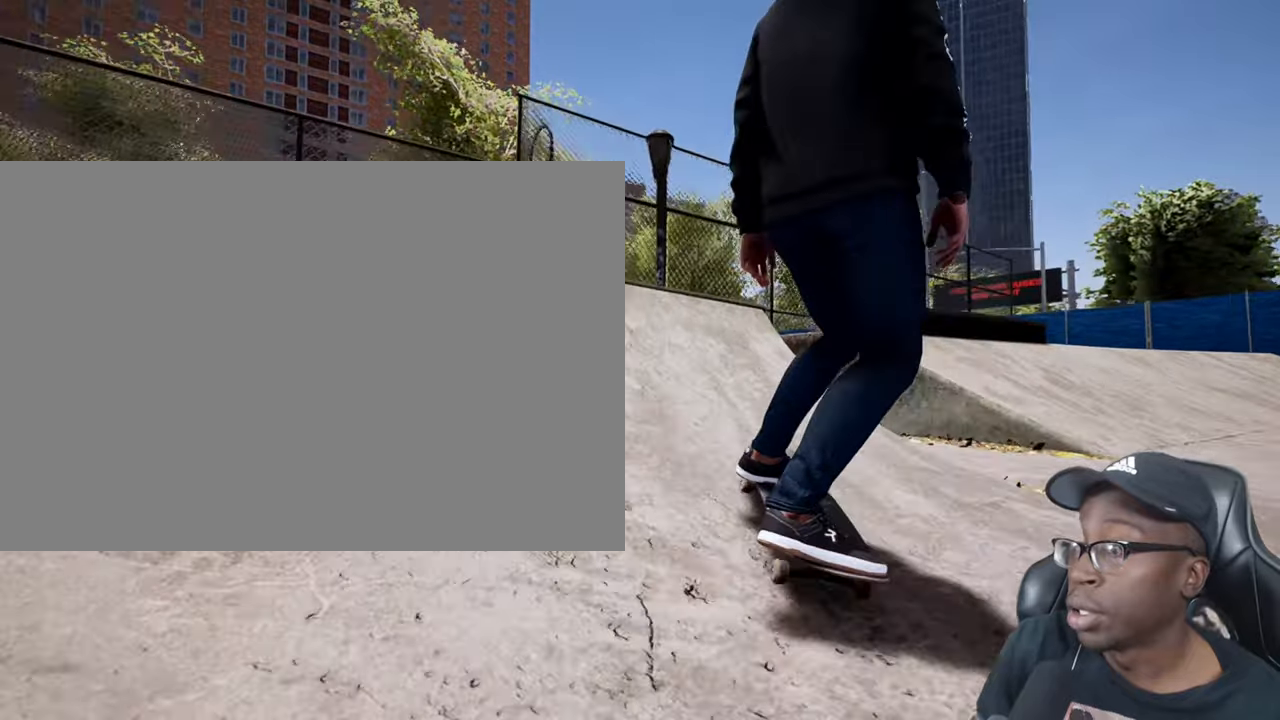
{"buttons": [], "left_stick": "up", "right_stick": "down", "events": []}
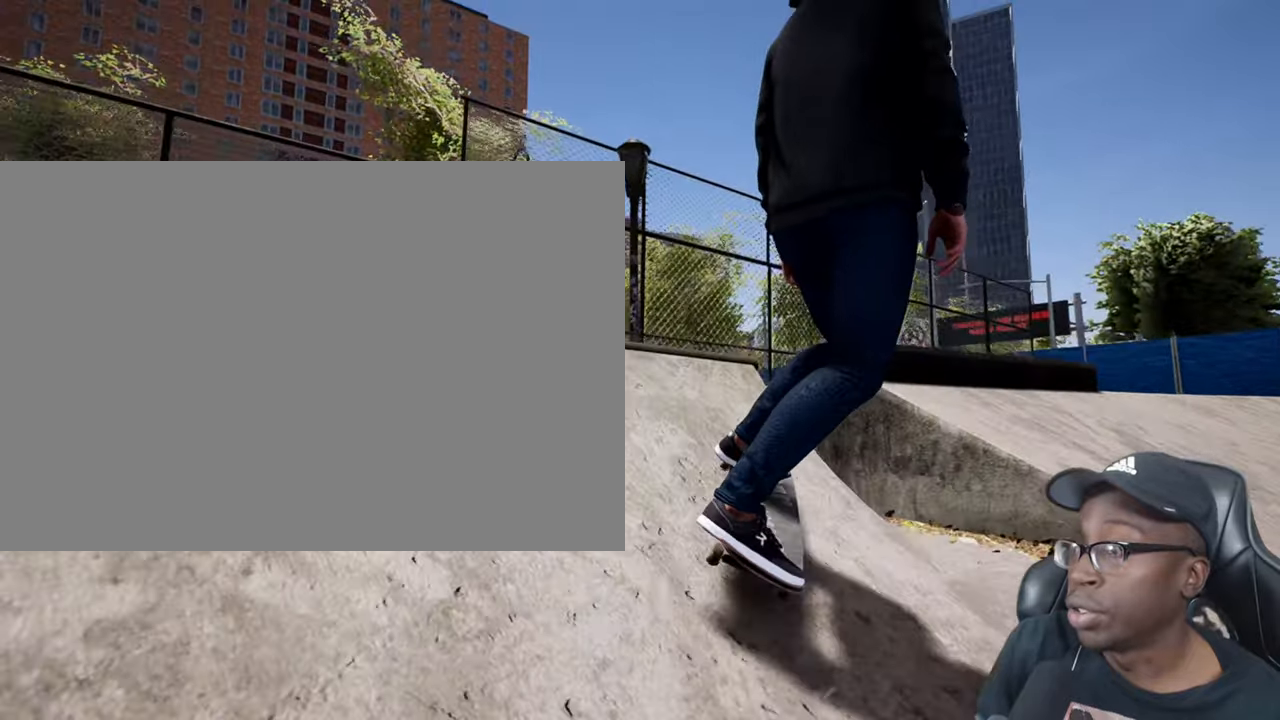
{"buttons": ["DPAD_UP"], "left_stick": "center", "right_stick": "center", "events": [[150, "left_stick", "center"], [150, "right_stick", "center"], [434, "DPAD_UP", "down"]]}
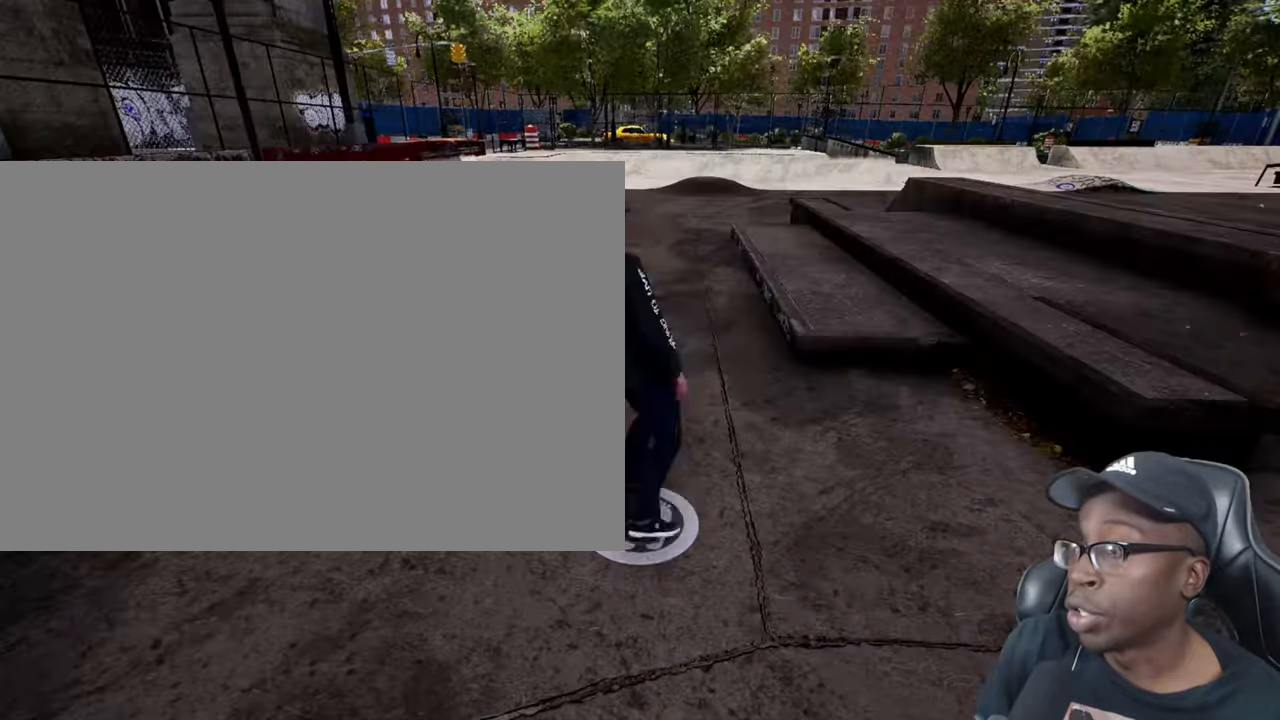
{"buttons": ["TRIANGLE"], "left_stick": "center", "right_stick": "center", "events": [[134, "DPAD_UP", "up"], [234, "CROSS", "down"], [367, "CROSS", "up"], [451, "TRIANGLE", "down"]]}
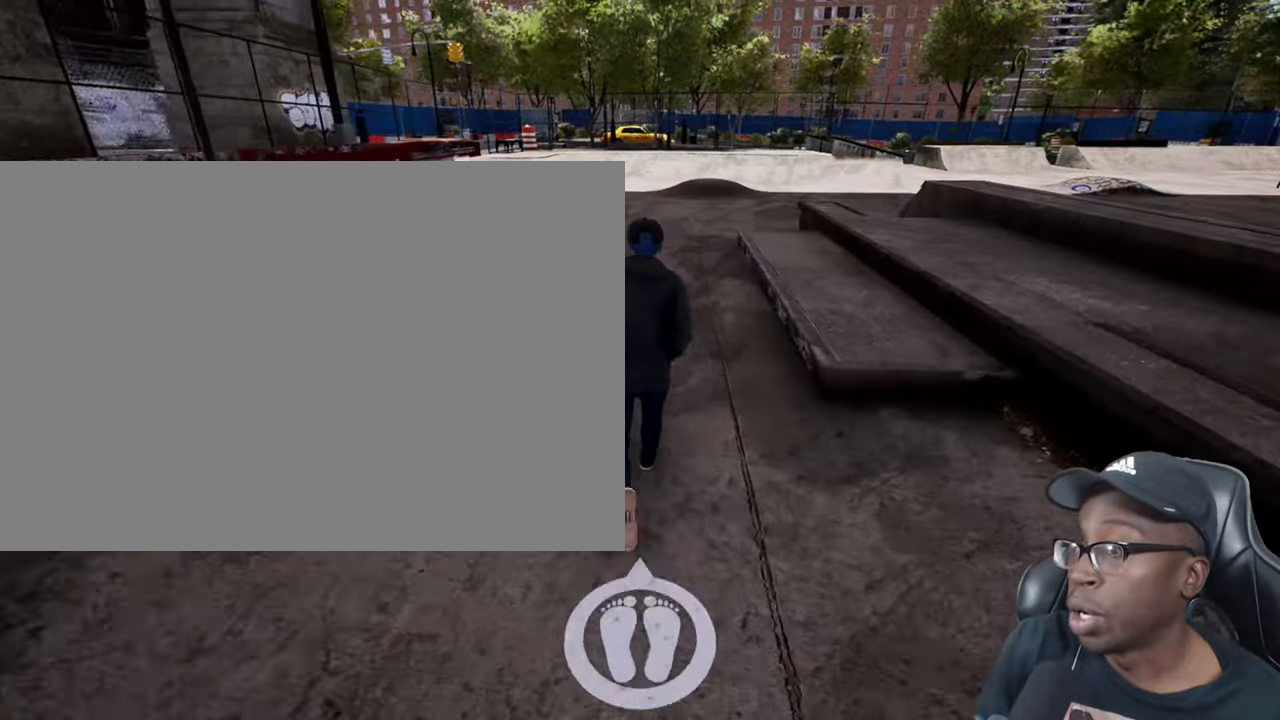
{"buttons": [], "left_stick": "center", "right_stick": "center", "events": [[67, "TRIANGLE", "up"], [384, "R2", "down"], [434, "R2", "up"]]}
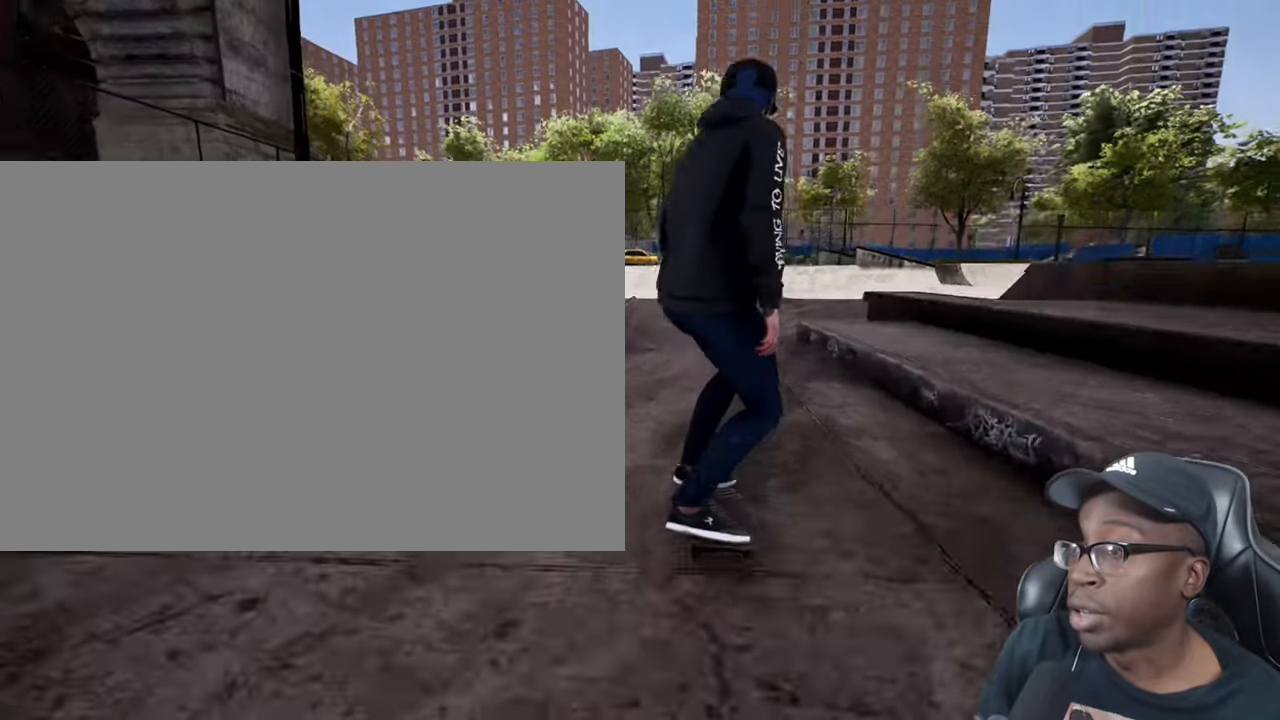
{"buttons": [], "left_stick": "up", "right_stick": "down", "events": [[484, "left_stick", "up"], [484, "right_stick", "down"]]}
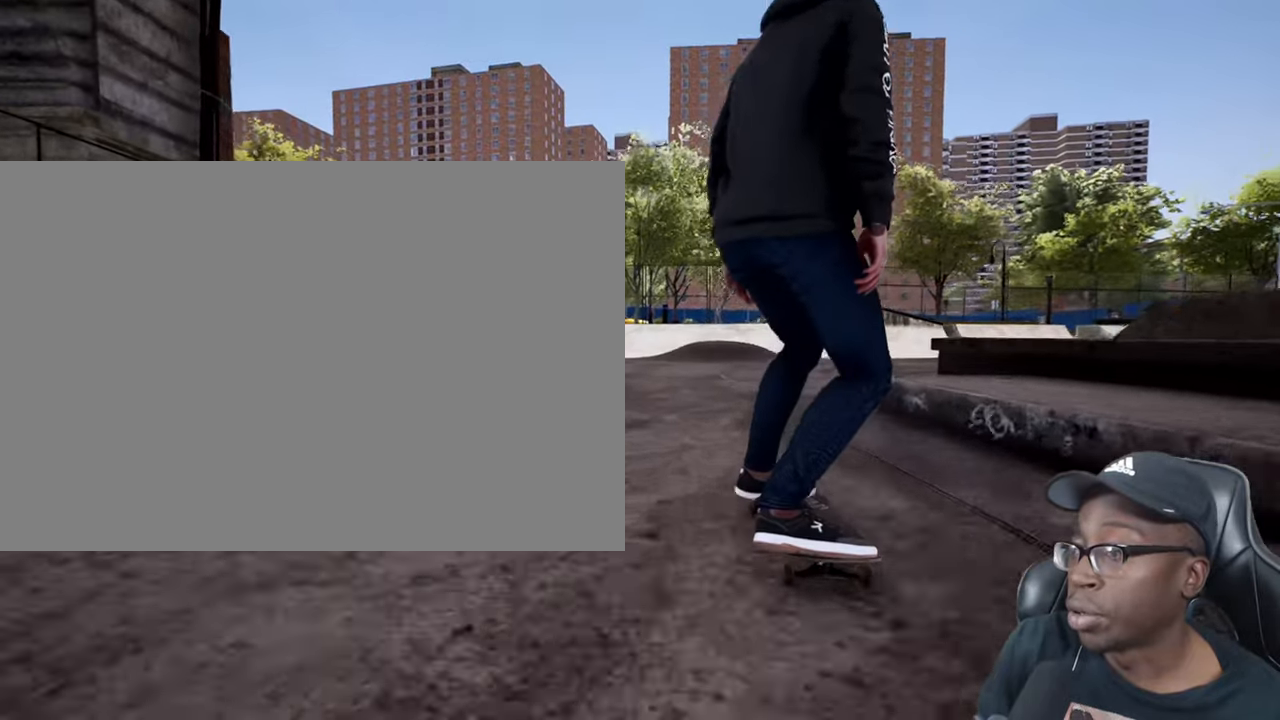
{"buttons": [], "left_stick": "up", "right_stick": "down", "events": []}
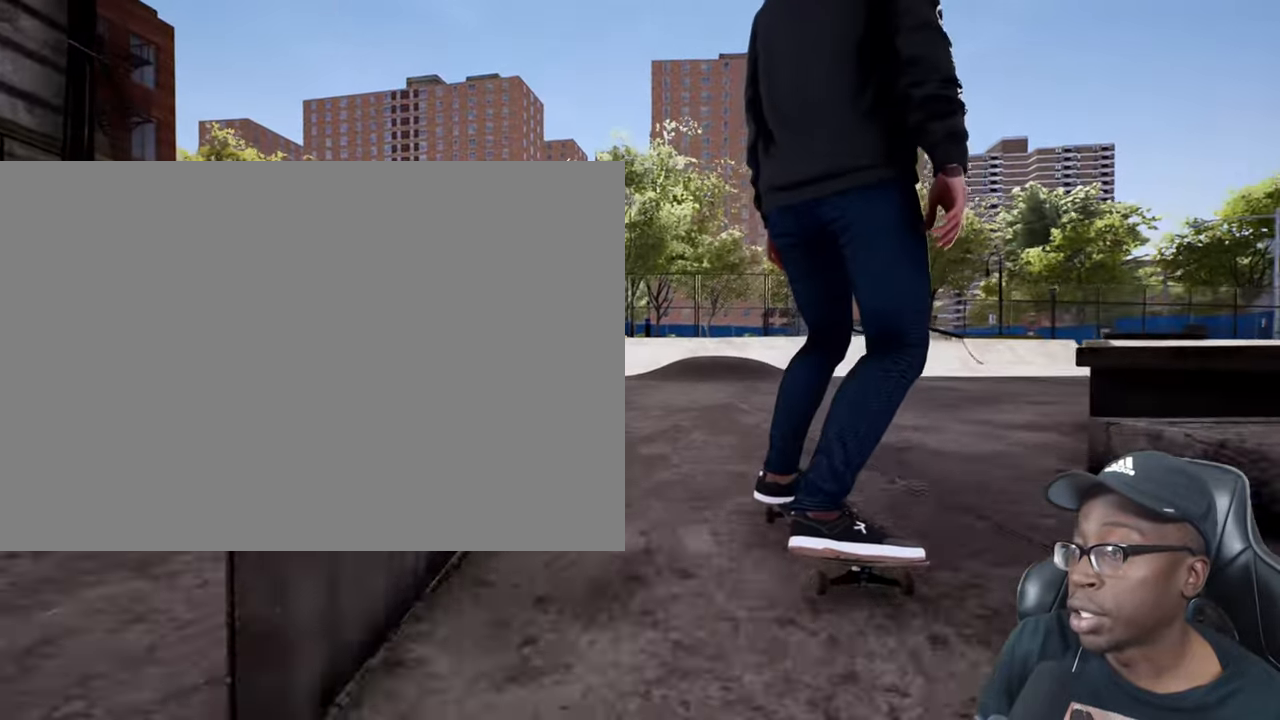
{"buttons": [], "left_stick": "up", "right_stick": "down", "events": []}
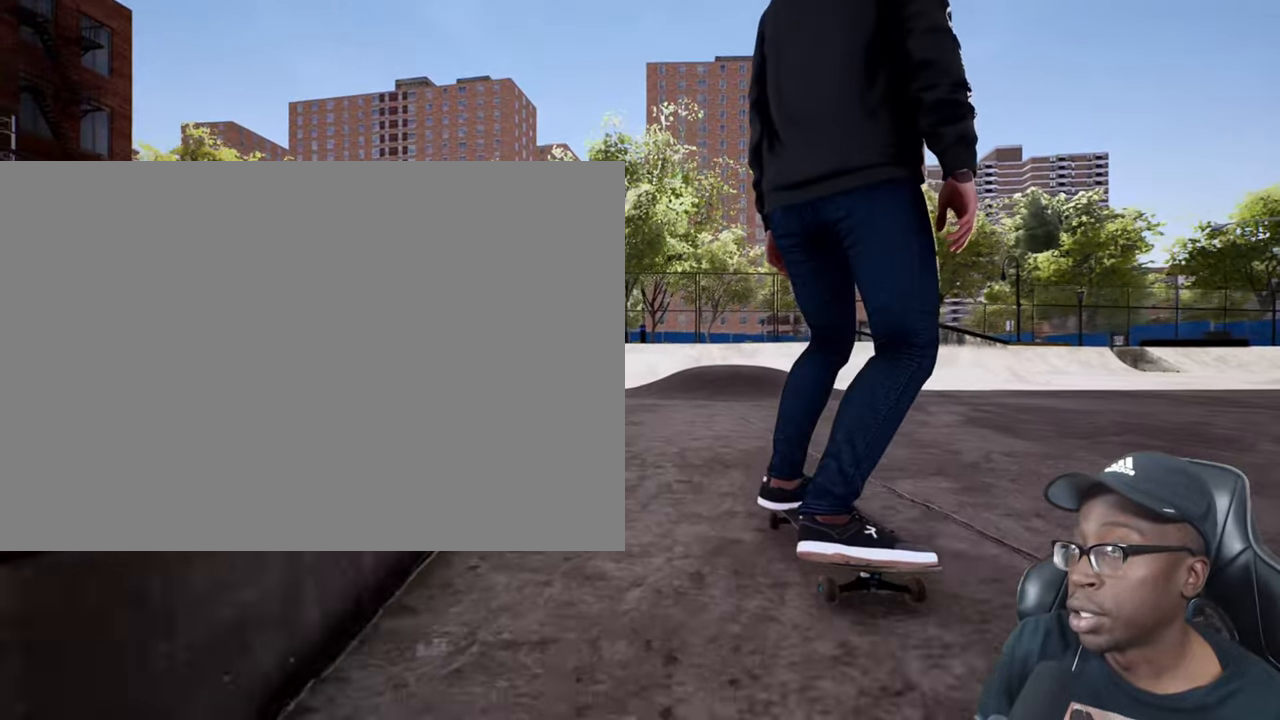
{"buttons": [], "left_stick": "up", "right_stick": "down", "events": []}
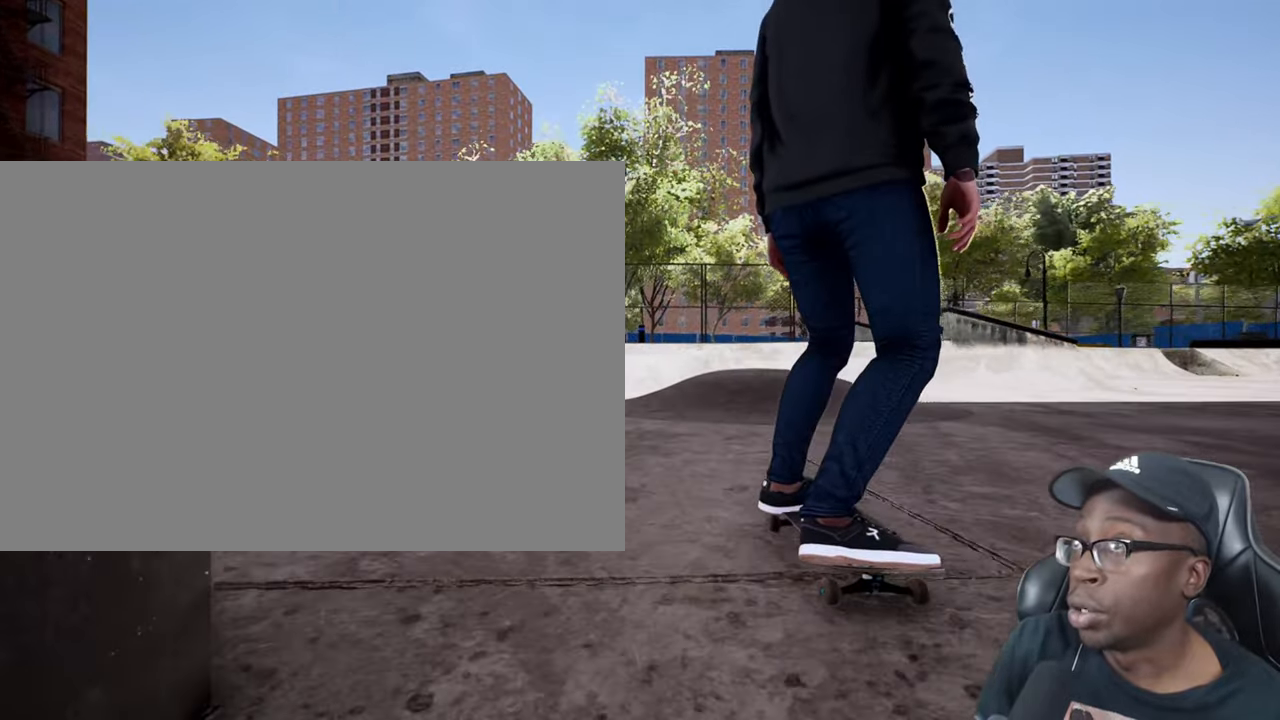
{"buttons": [], "left_stick": "up", "right_stick": "down", "events": []}
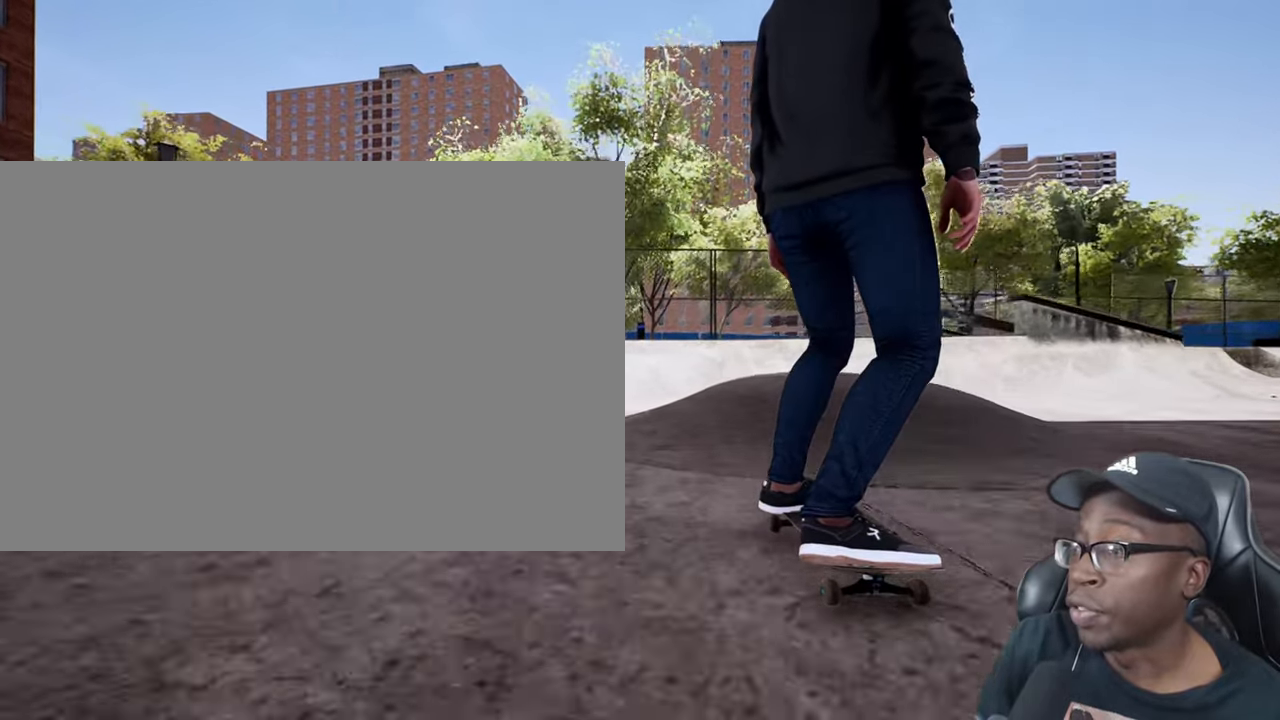
{"buttons": [], "left_stick": "up", "right_stick": "down", "events": []}
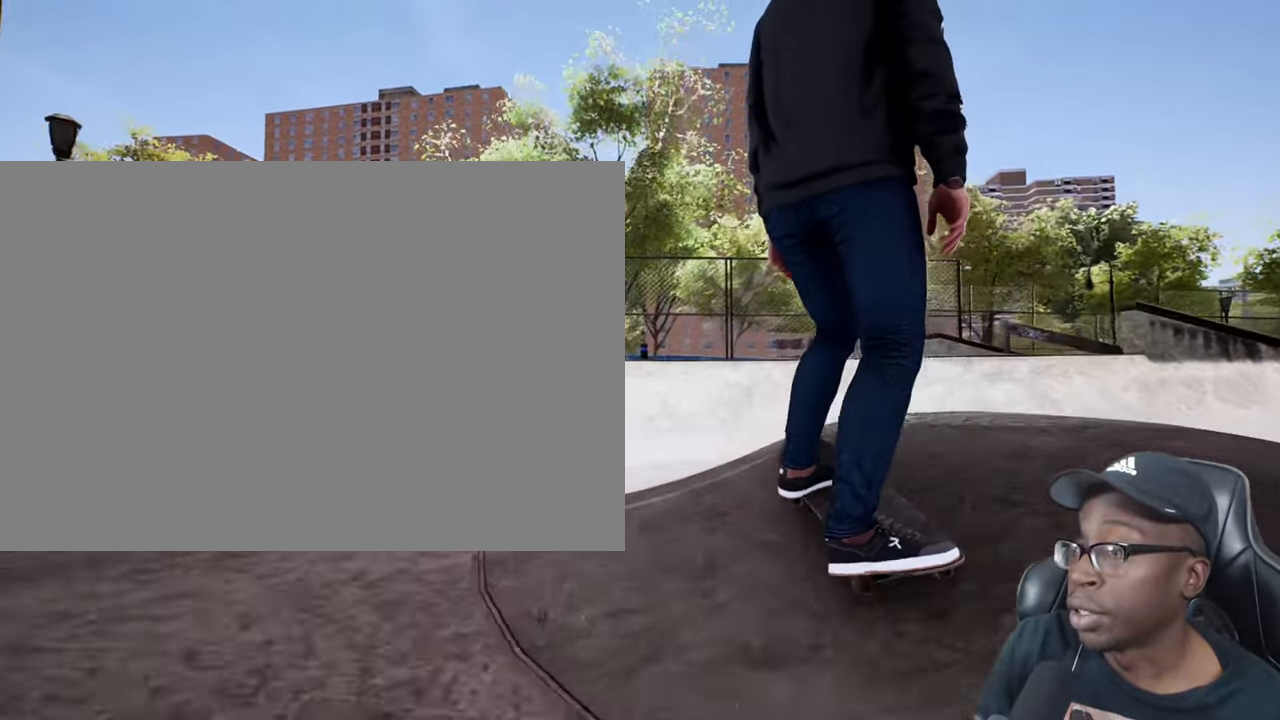
{"buttons": ["CROSS"], "left_stick": "up", "right_stick": "center", "events": [[183, "CROSS", "down"], [183, "right_stick", "center"], [217, "CROSS", "up"], [450, "CROSS", "down"]]}
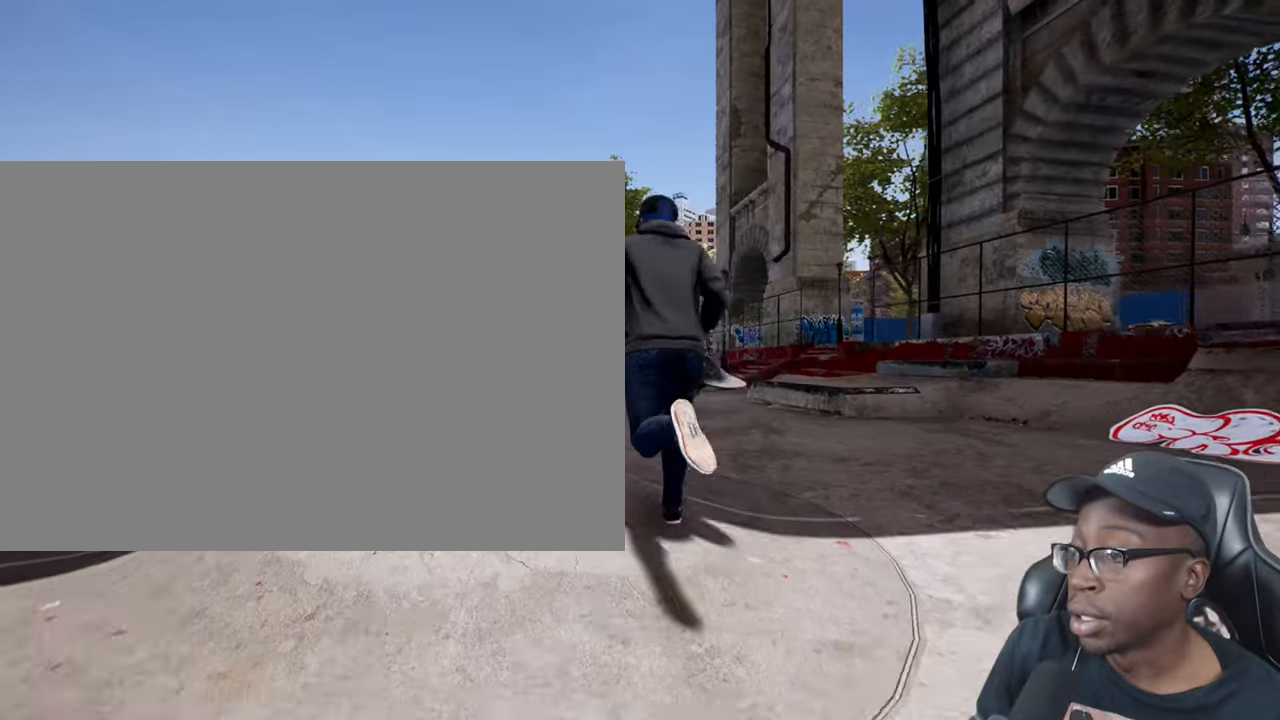
{"buttons": ["CROSS"], "left_stick": "up", "right_stick": "center", "events": [[117, "CROSS", "up"], [334, "CROSS", "down"]]}
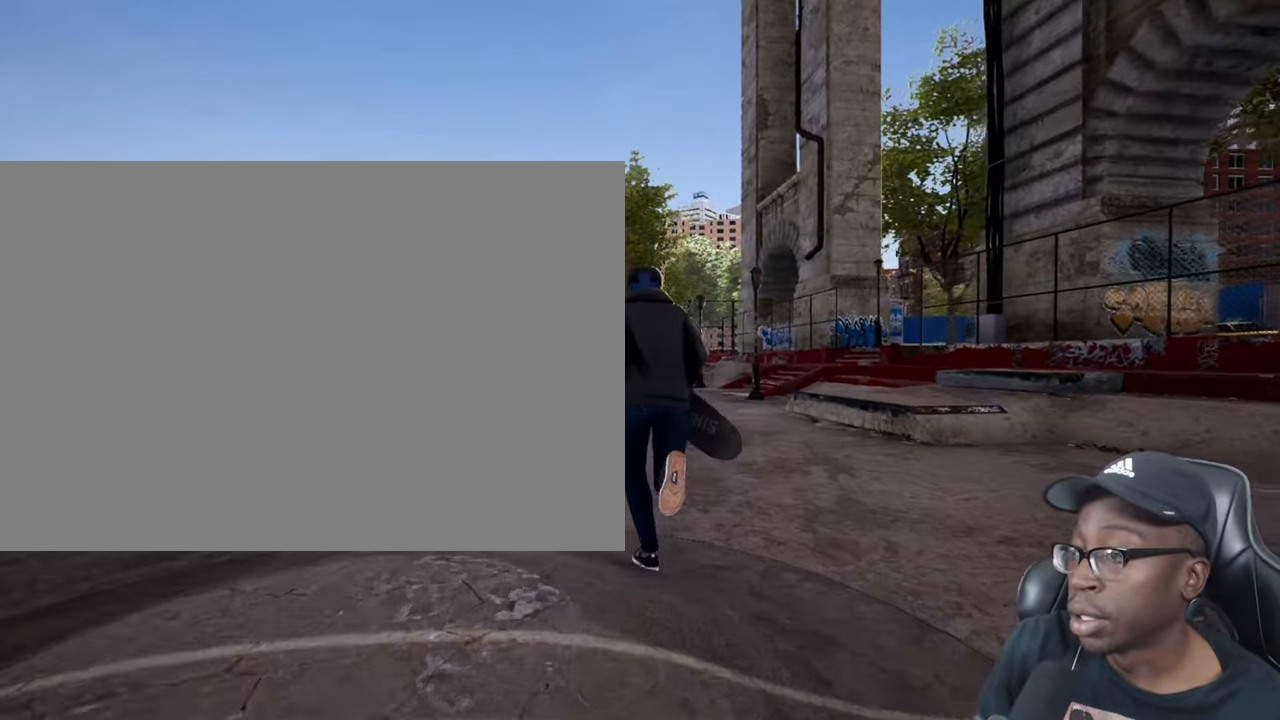
{"buttons": [], "left_stick": "center", "right_stick": "center", "events": [[33, "CROSS", "up"], [100, "left_stick", "center"], [267, "TRIANGLE", "down"], [484, "TRIANGLE", "up"]]}